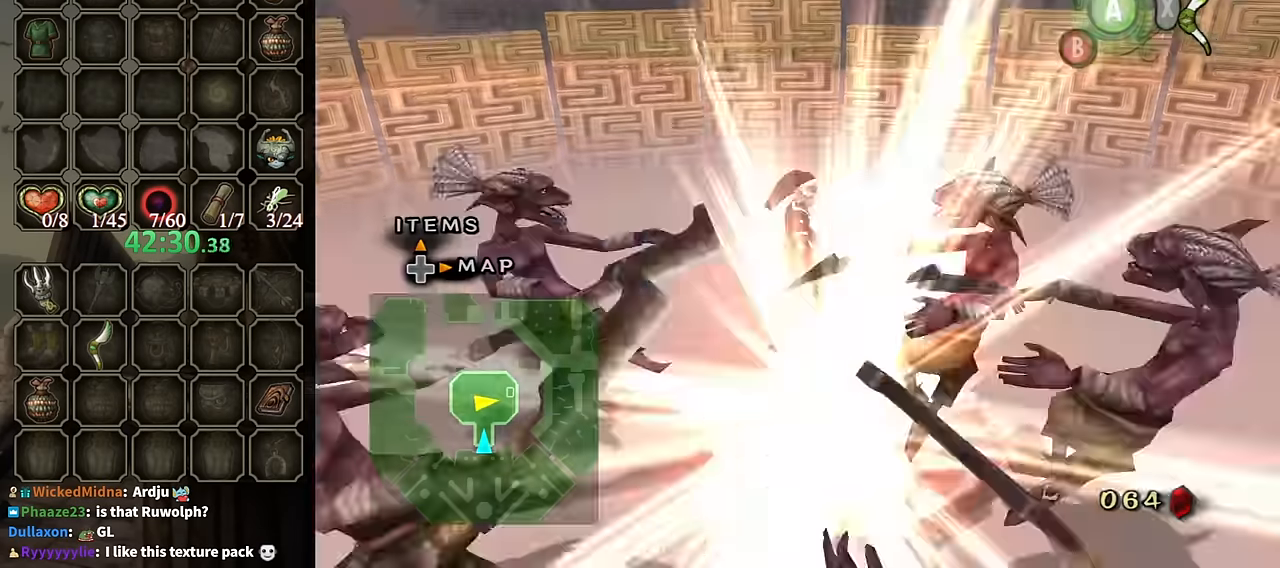
Gameplay with a controller (Nintendo layout); each line is a JSON object with the inputs held at the frame after it. "events" lists button and stick changes between this image and that frame as [ms after this image, input, new state], when the widget could be followed in between. Not read: L3 R3.
{"buttons": [], "left_stick": "down", "right_stick": "center", "events": [[100, "left_stick", "center"], [467, "left_stick", "down"]]}
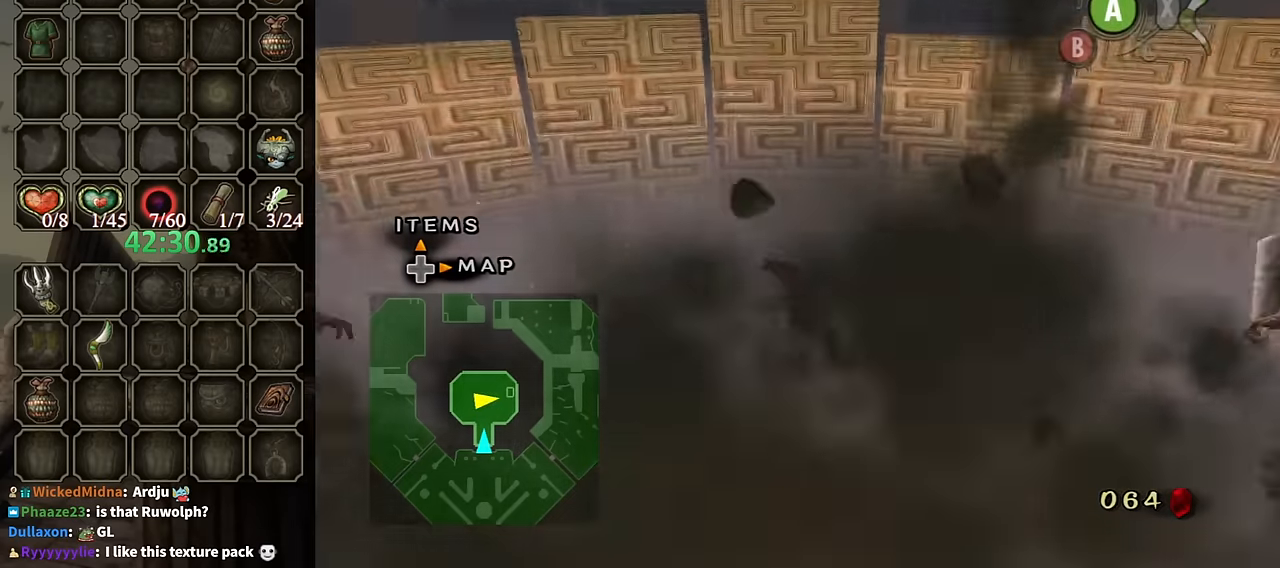
{"buttons": [], "left_stick": "center", "right_stick": "left", "events": [[300, "right_stick", "left"], [333, "left_stick", "down-right"], [500, "left_stick", "center"]]}
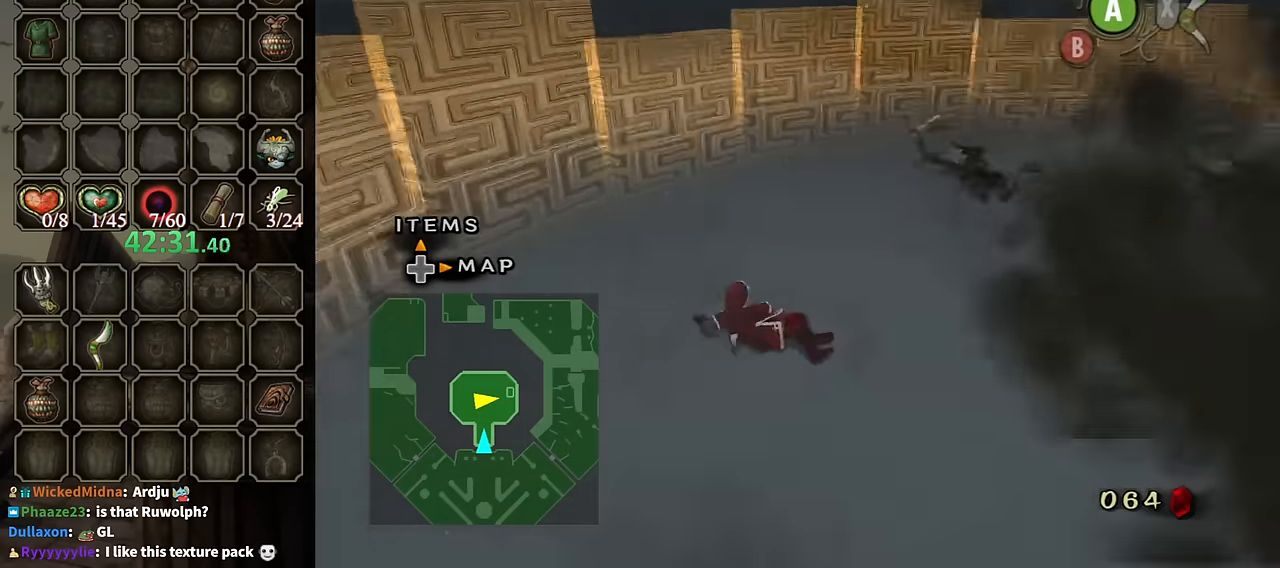
{"buttons": [], "left_stick": "up", "right_stick": "left", "events": [[367, "left_stick", "up"]]}
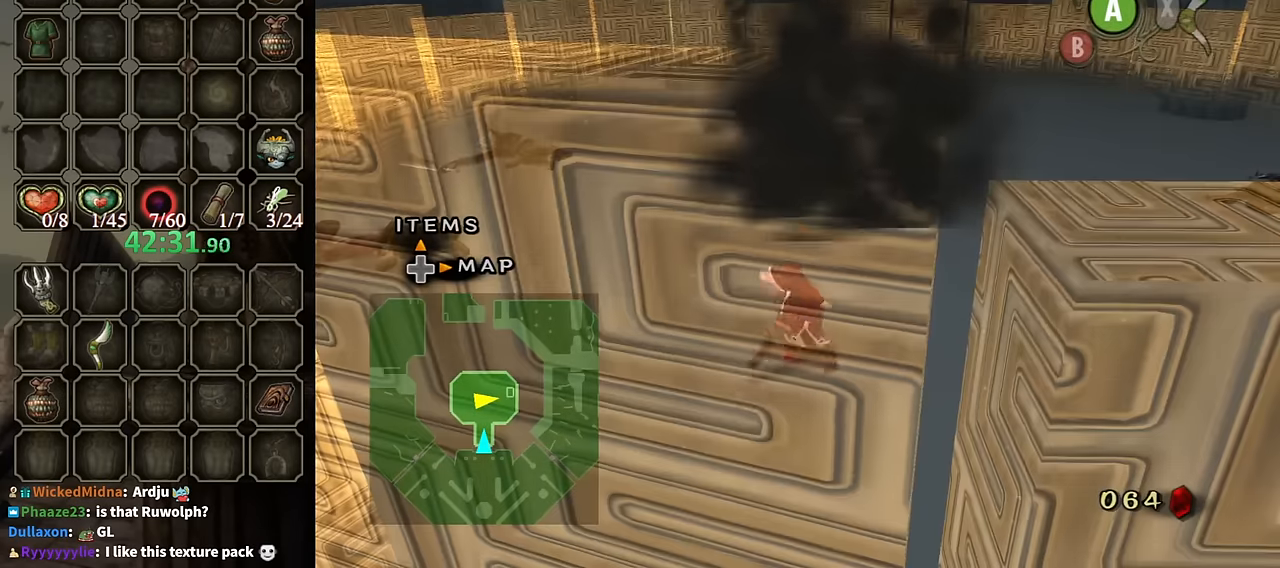
{"buttons": [], "left_stick": "up", "right_stick": "center", "events": [[67, "right_stick", "center"]]}
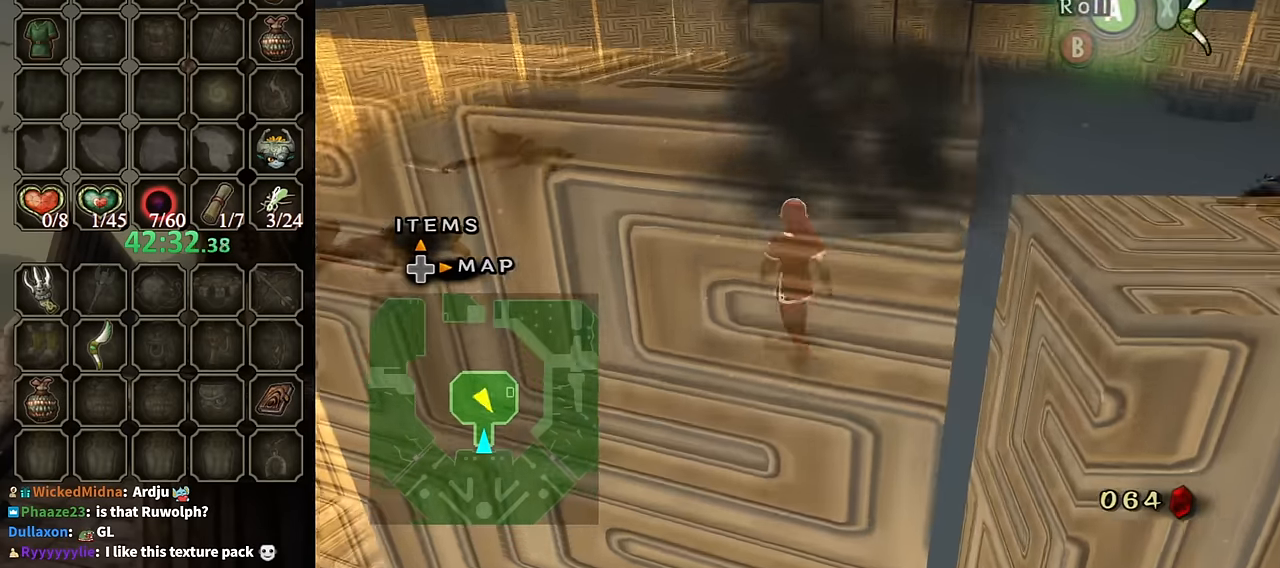
{"buttons": [], "left_stick": "up", "right_stick": "center", "events": [[100, "A", "down"], [167, "A", "up"], [233, "A", "down"], [300, "A", "up"], [333, "A", "down"], [467, "A", "up"]]}
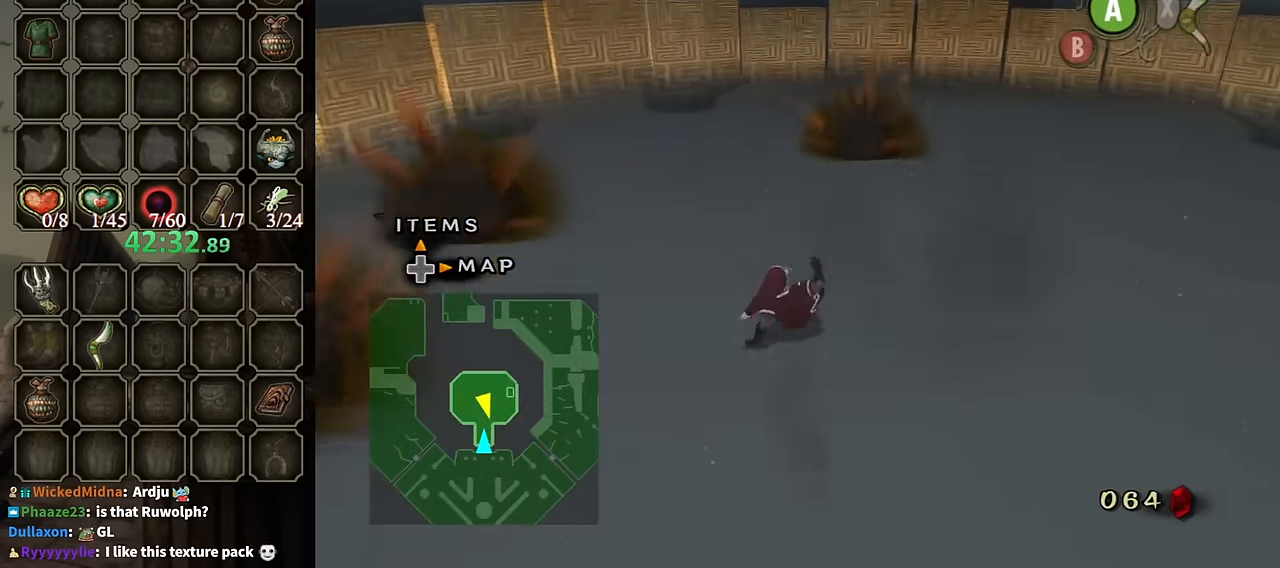
{"buttons": [], "left_stick": "up", "right_stick": "left", "events": [[200, "right_stick", "left"]]}
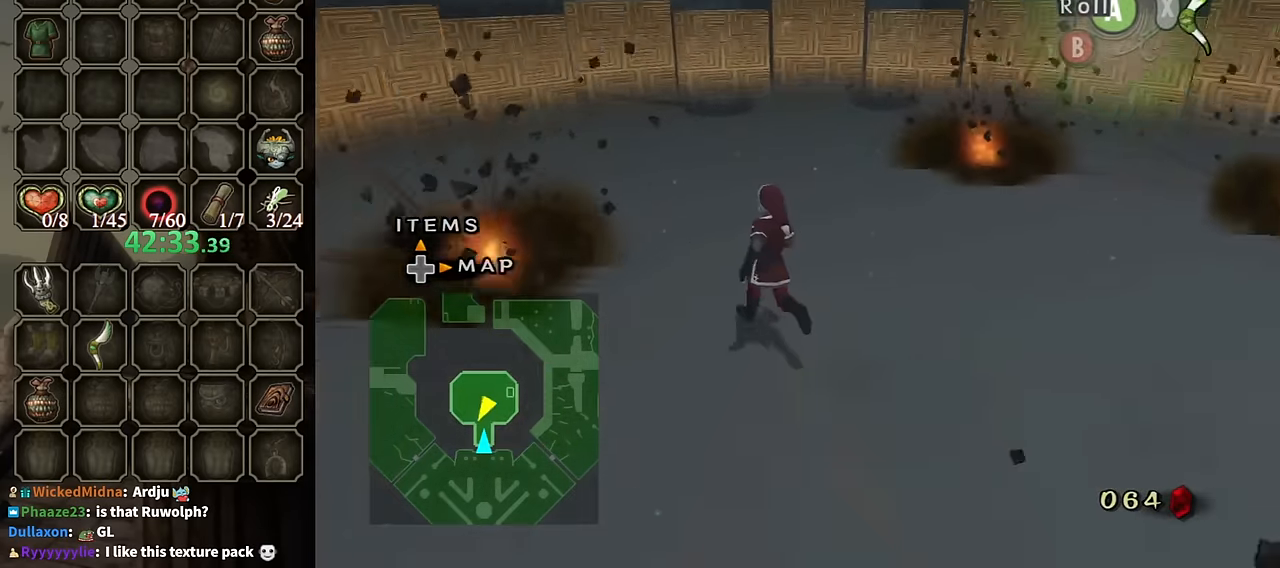
{"buttons": [], "left_stick": "up", "right_stick": "center", "events": [[167, "left_stick", "up-right"], [334, "left_stick", "up"], [367, "right_stick", "center"]]}
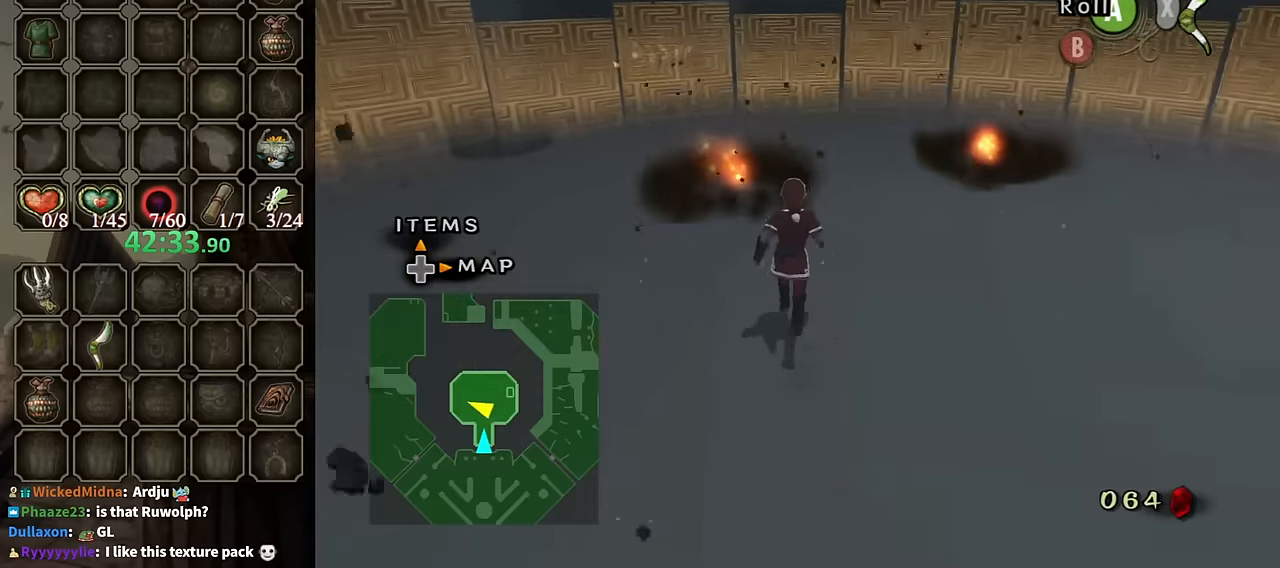
{"buttons": [], "left_stick": "up", "right_stick": "center", "events": []}
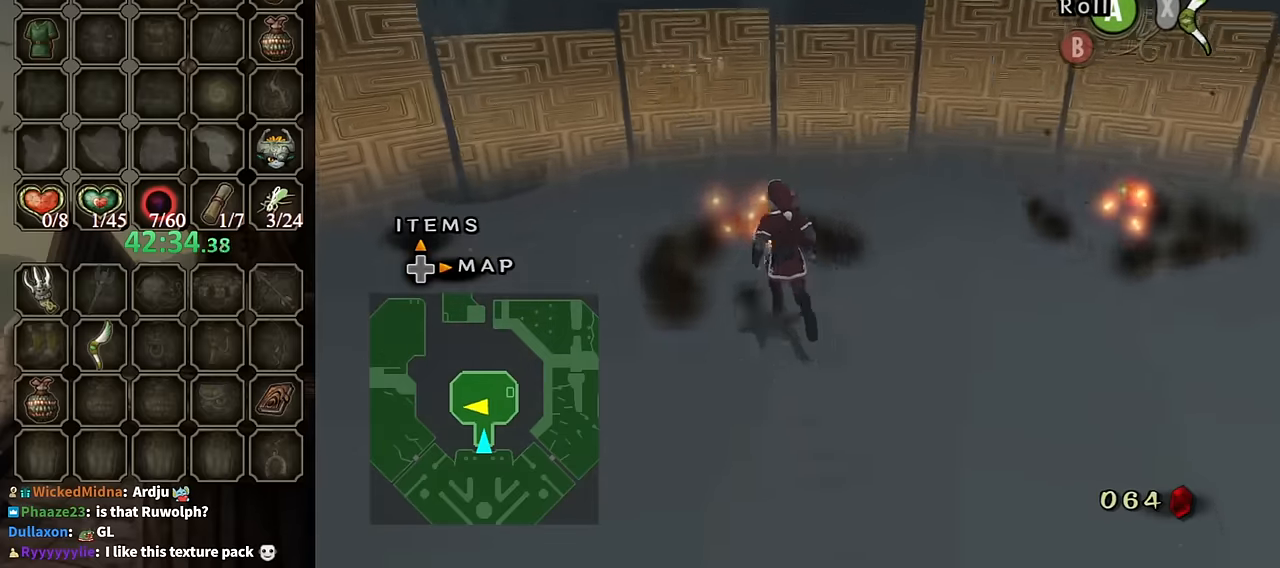
{"buttons": [], "left_stick": "down-right", "right_stick": "center", "events": [[334, "right_stick", "left"], [400, "left_stick", "right"], [467, "right_stick", "center"], [500, "left_stick", "down-right"]]}
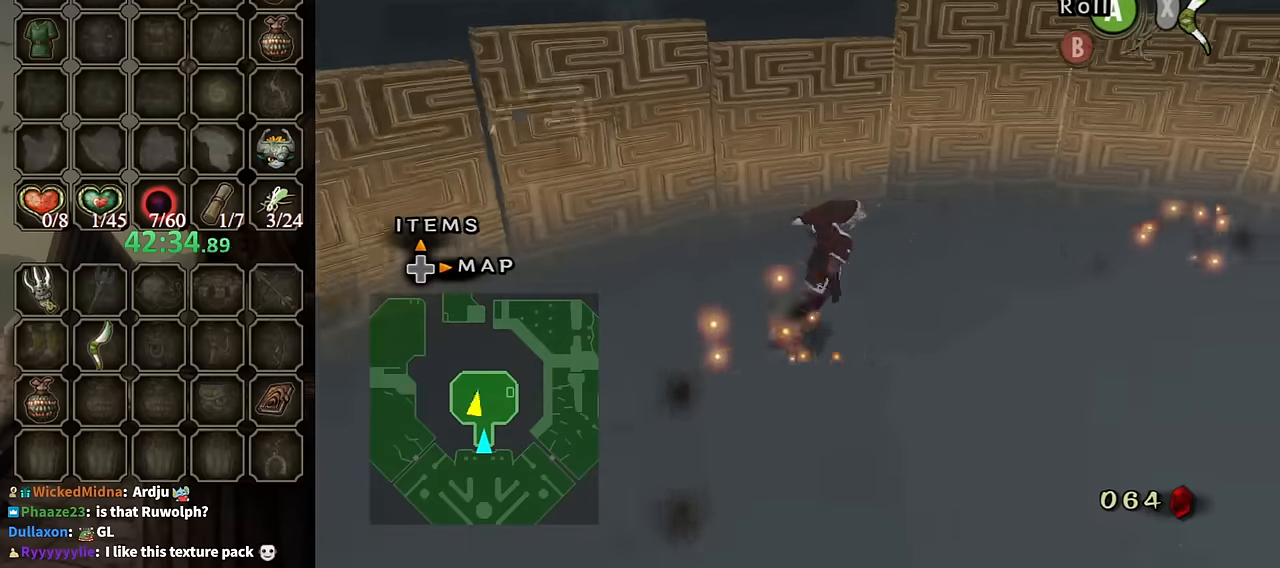
{"buttons": [], "left_stick": "right", "right_stick": "center", "events": [[100, "Y", "down"], [167, "Y", "up"], [500, "left_stick", "right"]]}
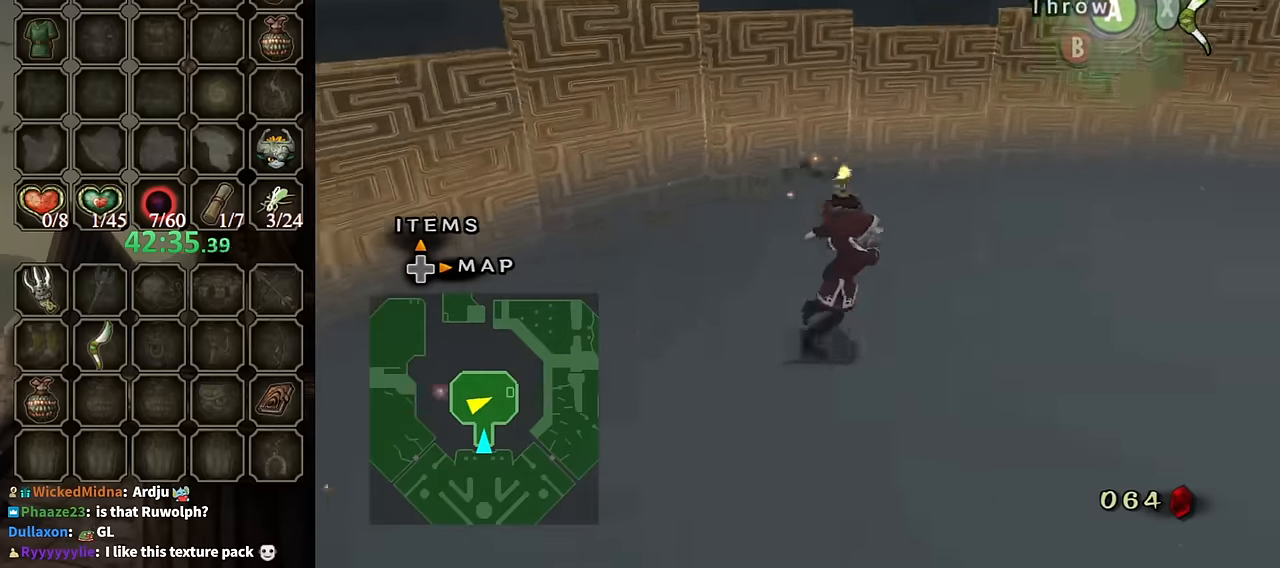
{"buttons": [], "left_stick": "right", "right_stick": "right", "events": [[400, "right_stick", "right"]]}
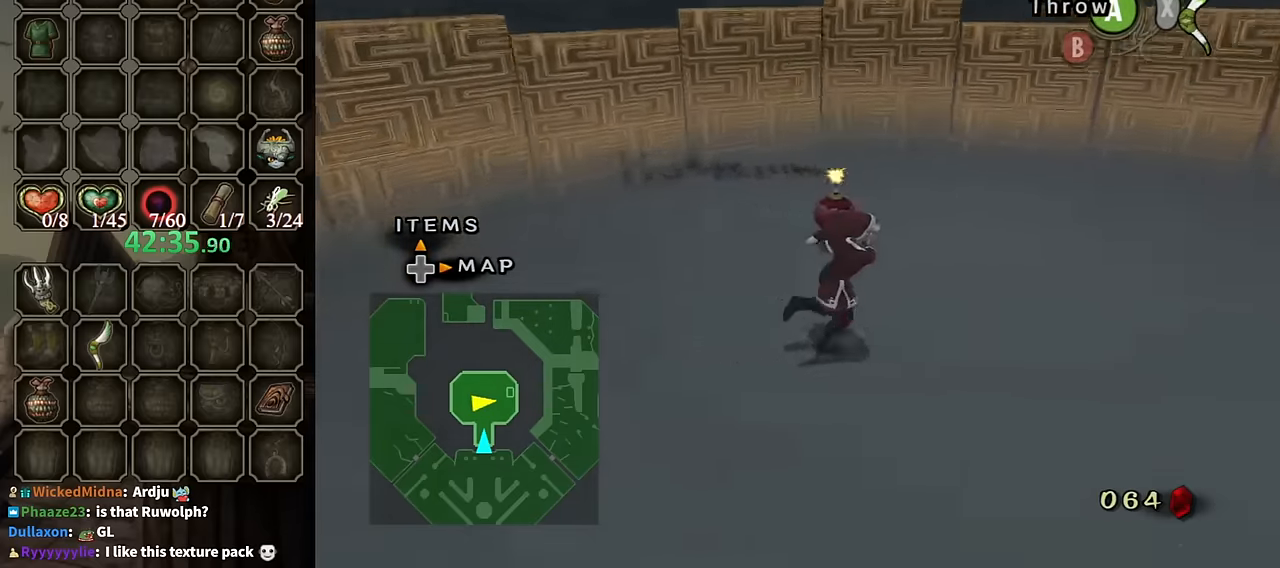
{"buttons": [], "left_stick": "up-right", "right_stick": "left", "events": [[134, "right_stick", "center"], [200, "left_stick", "up-right"], [234, "right_stick", "left"]]}
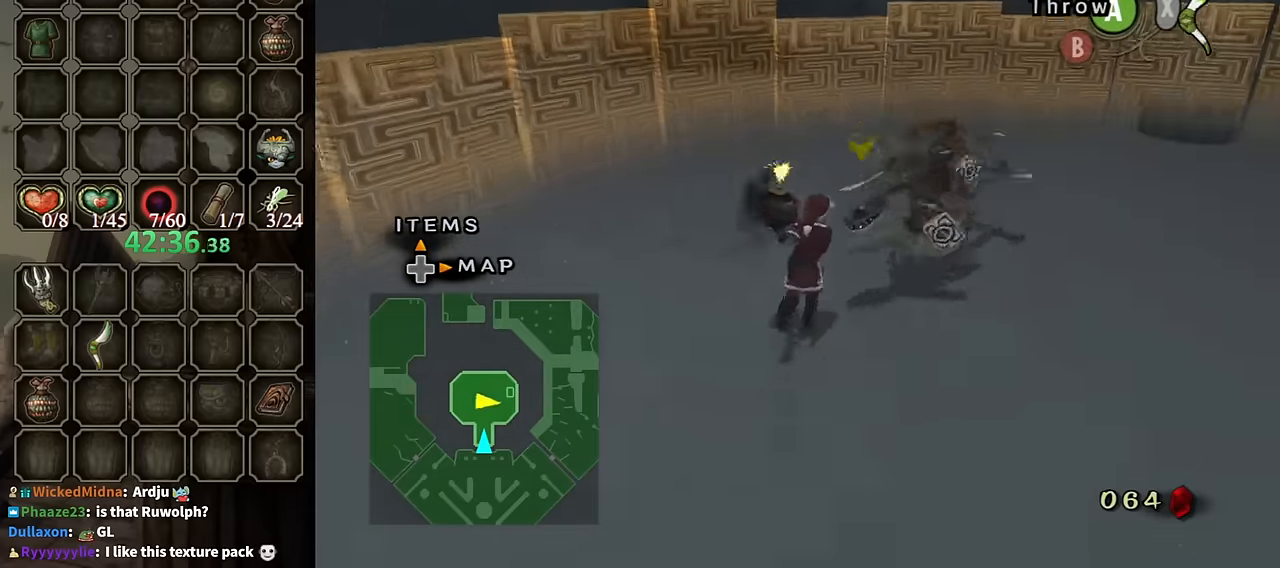
{"buttons": [], "left_stick": "down-right", "right_stick": "right", "events": [[34, "right_stick", "center"], [234, "left_stick", "right"], [334, "left_stick", "down-right"], [400, "right_stick", "right"]]}
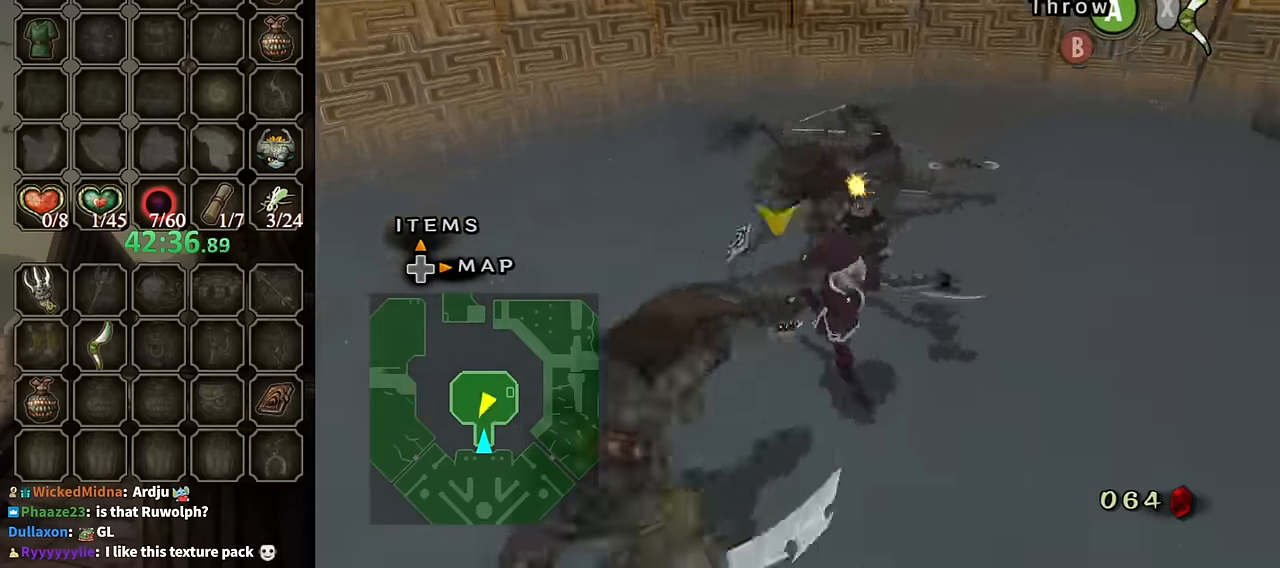
{"buttons": [], "left_stick": "down-right", "right_stick": "right", "events": [[67, "left_stick", "down"], [267, "left_stick", "down-right"]]}
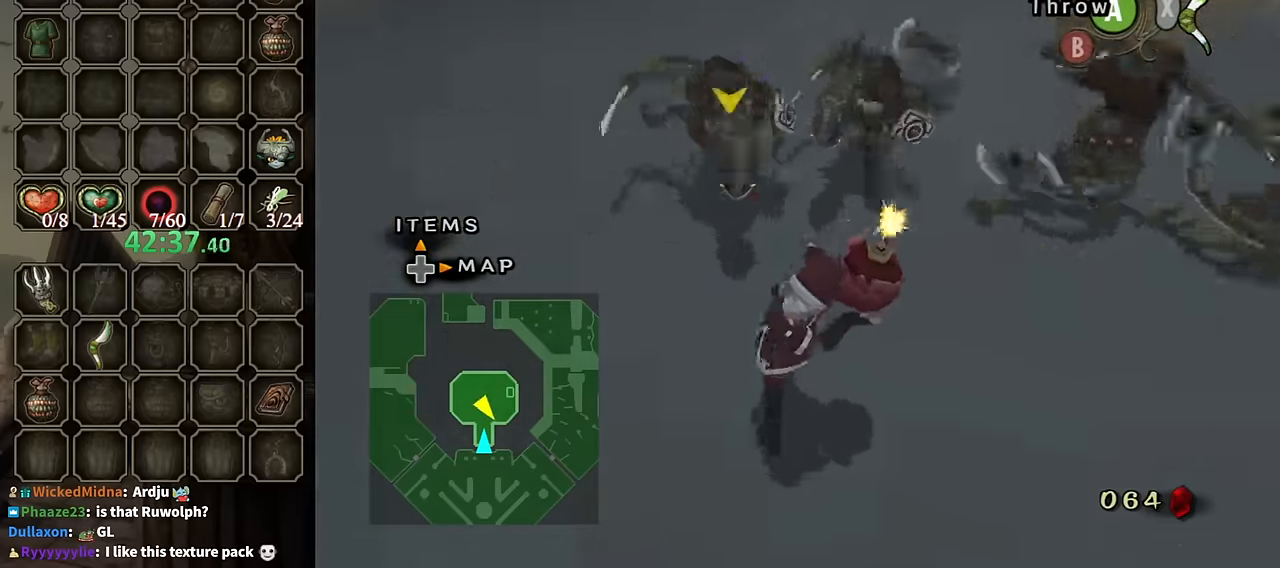
{"buttons": [], "left_stick": "down", "right_stick": "center", "events": [[67, "left_stick", "center"], [100, "right_stick", "center"], [300, "left_stick", "down"]]}
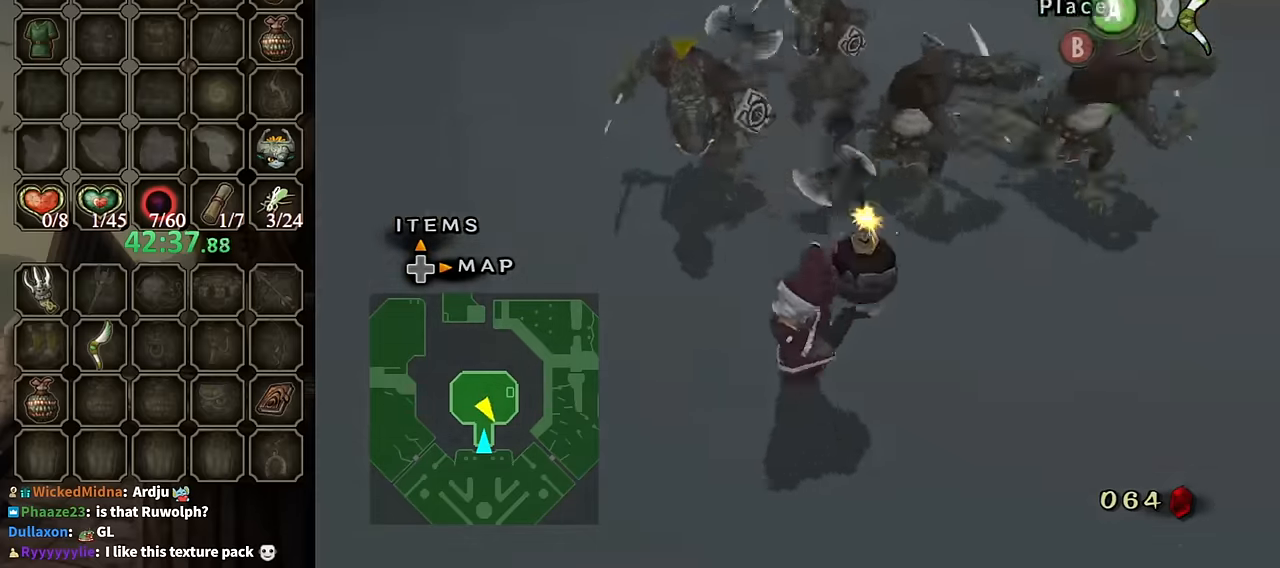
{"buttons": [], "left_stick": "up-left", "right_stick": "center", "events": [[67, "left_stick", "center"], [167, "left_stick", "up"], [467, "left_stick", "up-left"]]}
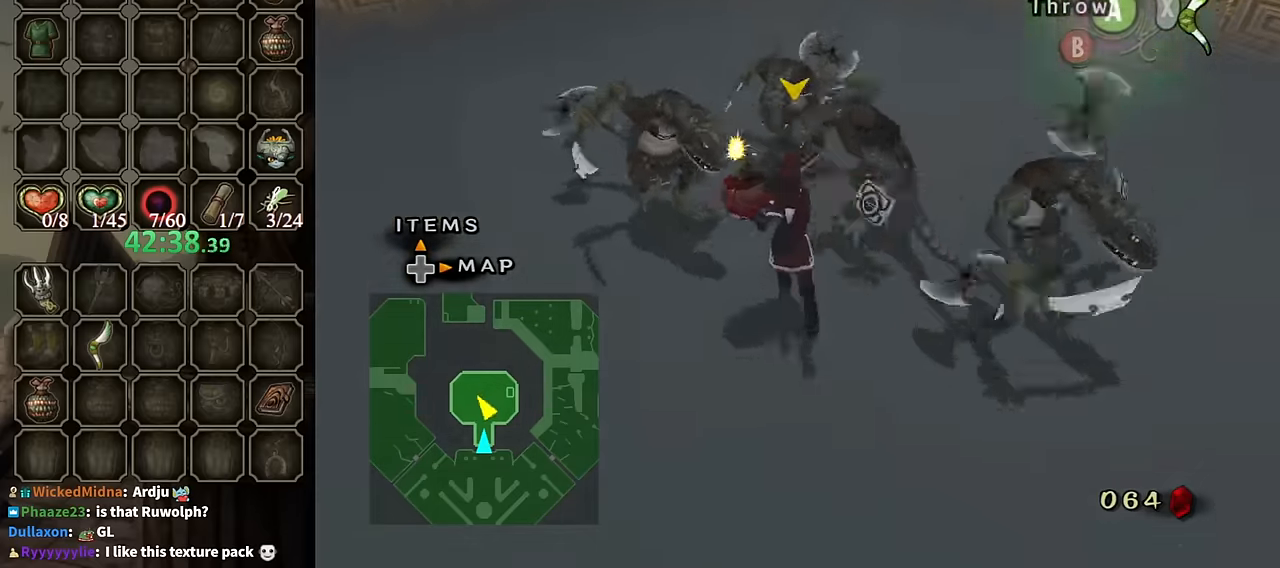
{"buttons": [], "left_stick": "down-right", "right_stick": "center", "events": [[134, "left_stick", "up-right"], [234, "left_stick", "center"], [500, "left_stick", "down-right"]]}
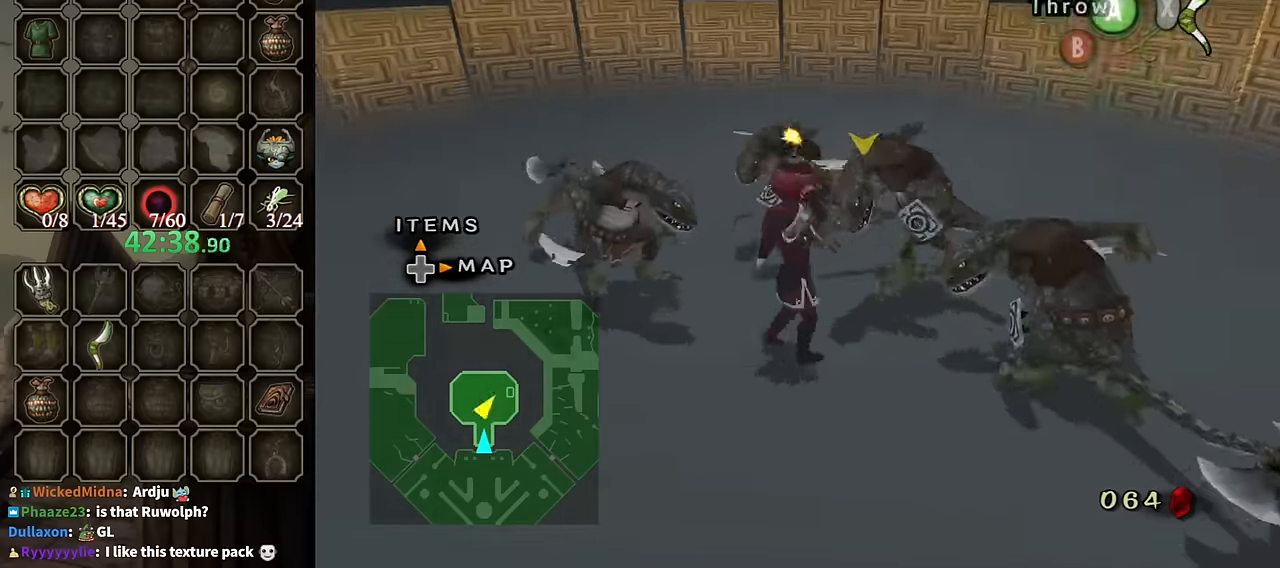
{"buttons": [], "left_stick": "up-right", "right_stick": "center", "events": [[167, "left_stick", "up-right"], [234, "left_stick", "center"], [400, "left_stick", "up-right"]]}
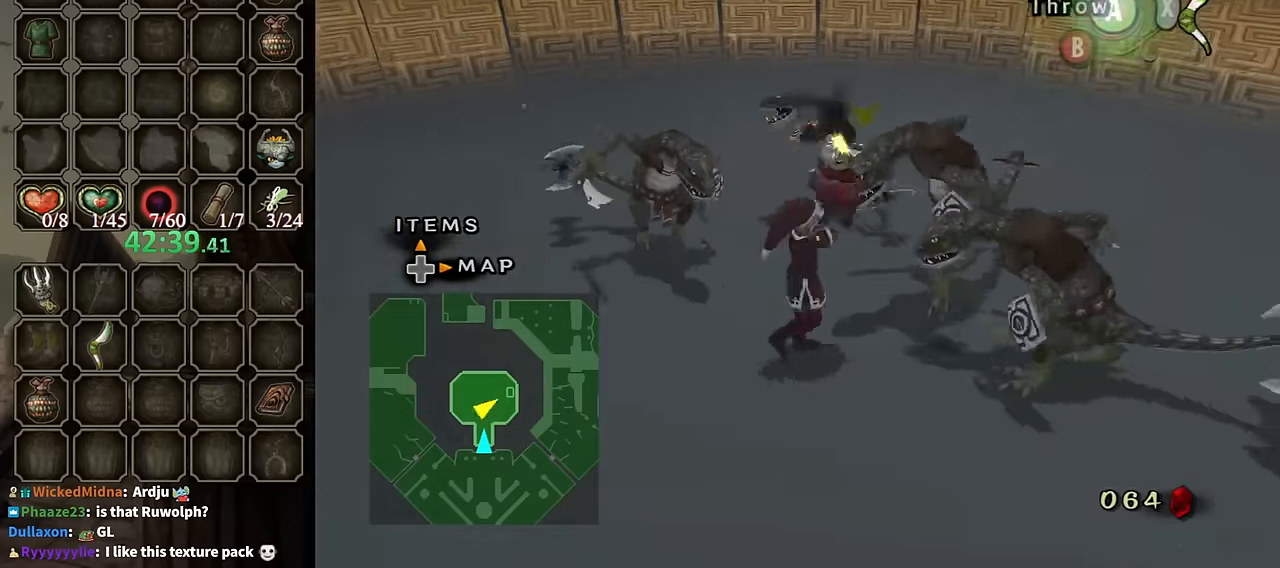
{"buttons": [], "left_stick": "up-right", "right_stick": "center", "events": [[400, "left_stick", "center"], [500, "left_stick", "up-right"]]}
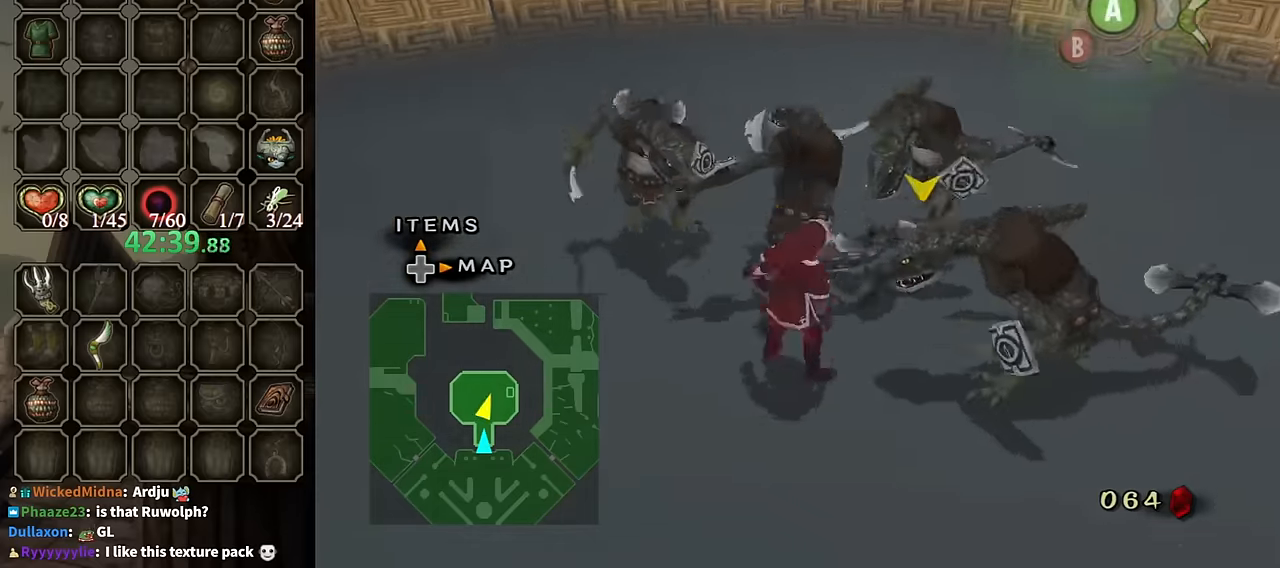
{"buttons": [], "left_stick": "center", "right_stick": "center", "events": [[267, "left_stick", "up"], [434, "left_stick", "center"]]}
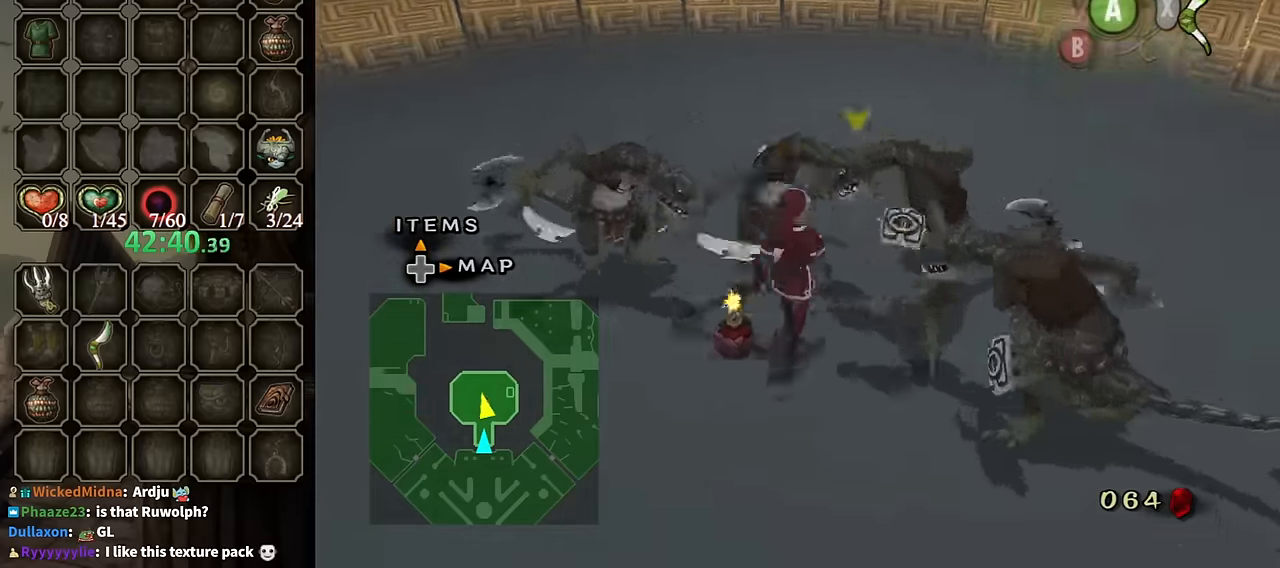
{"buttons": [], "left_stick": "down", "right_stick": "center", "events": [[200, "left_stick", "down"], [400, "right_stick", "left"], [500, "right_stick", "center"]]}
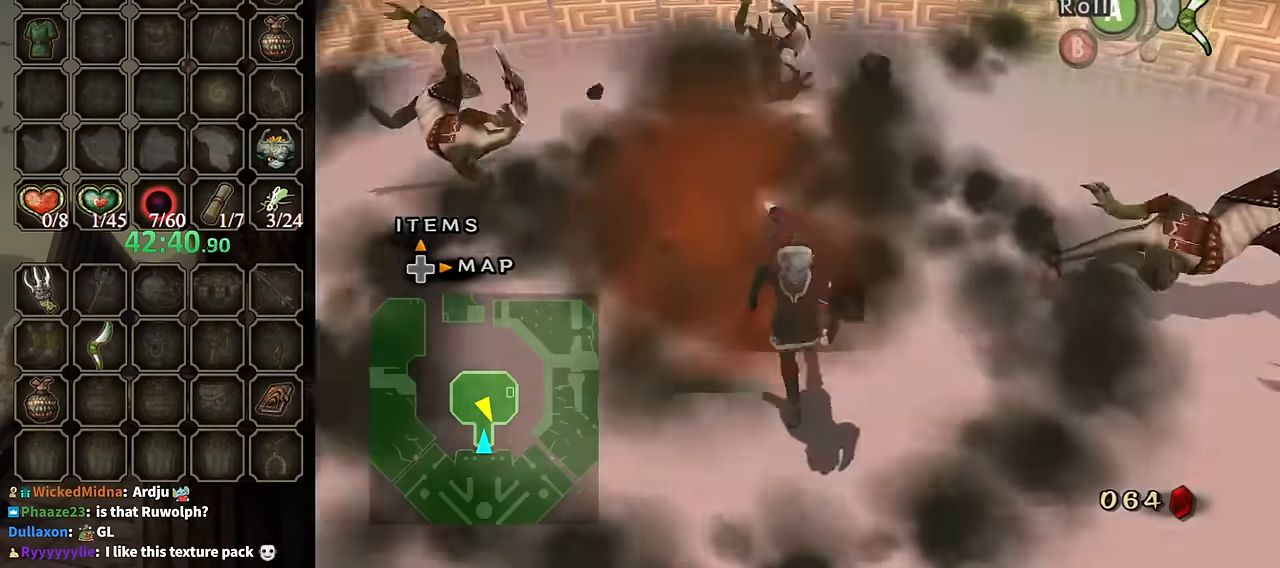
{"buttons": [], "left_stick": "down-left", "right_stick": "left", "events": [[334, "left_stick", "down-left"], [467, "right_stick", "left"]]}
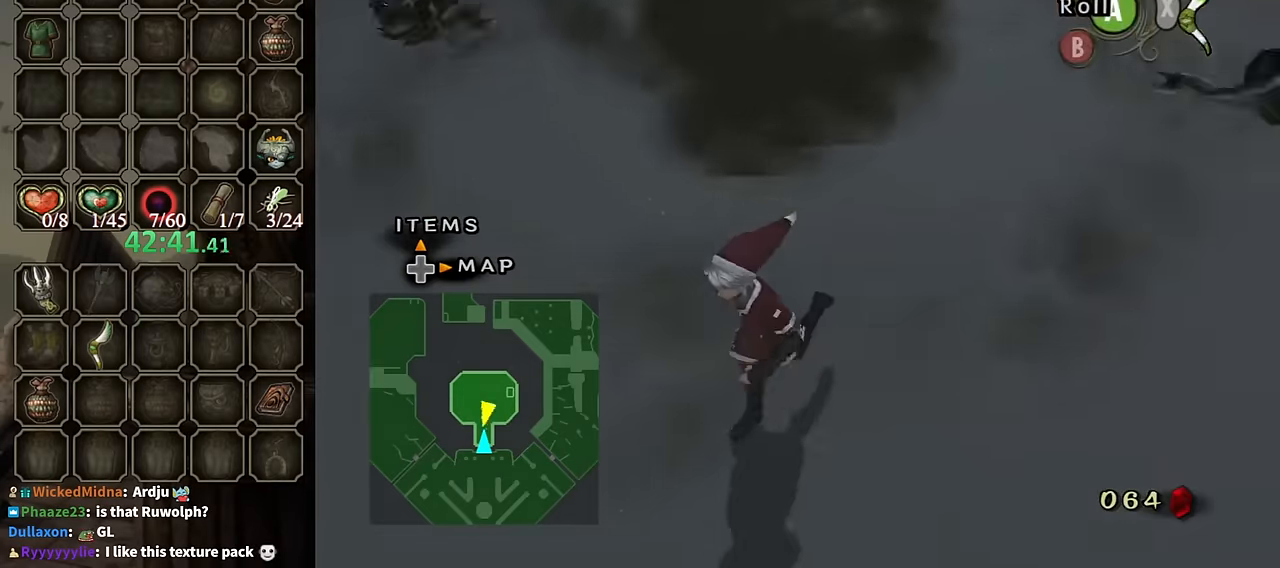
{"buttons": [], "left_stick": "center", "right_stick": "center", "events": [[134, "left_stick", "up-left"], [234, "left_stick", "up"], [467, "left_stick", "center"], [500, "right_stick", "center"]]}
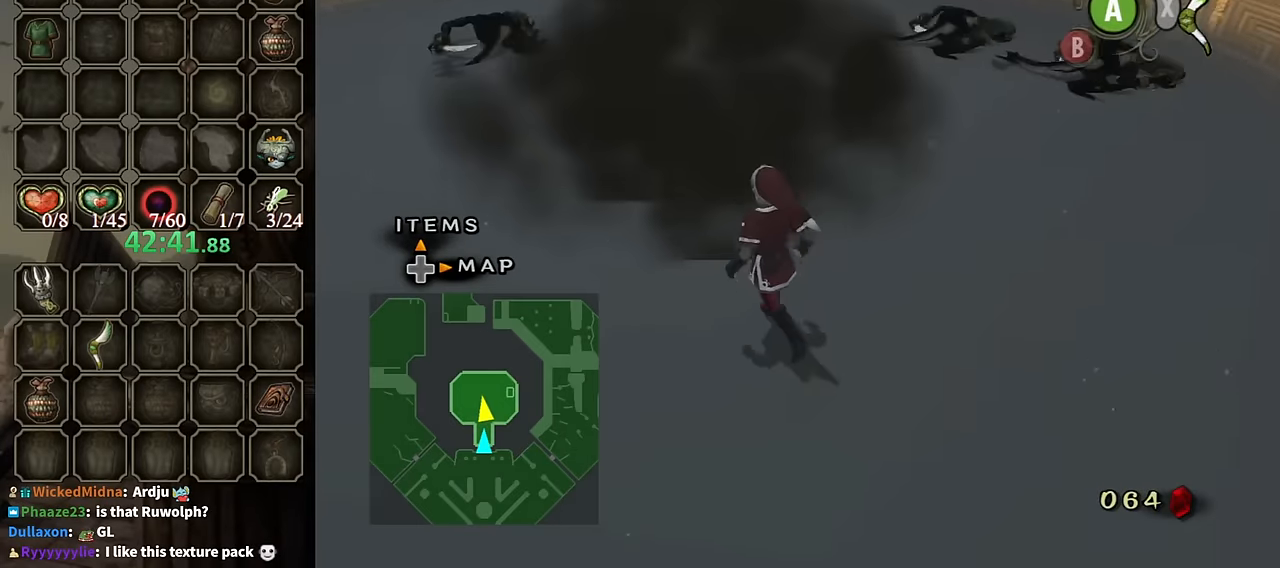
{"buttons": [], "left_stick": "up-left", "right_stick": "center", "events": [[267, "left_stick", "up-left"]]}
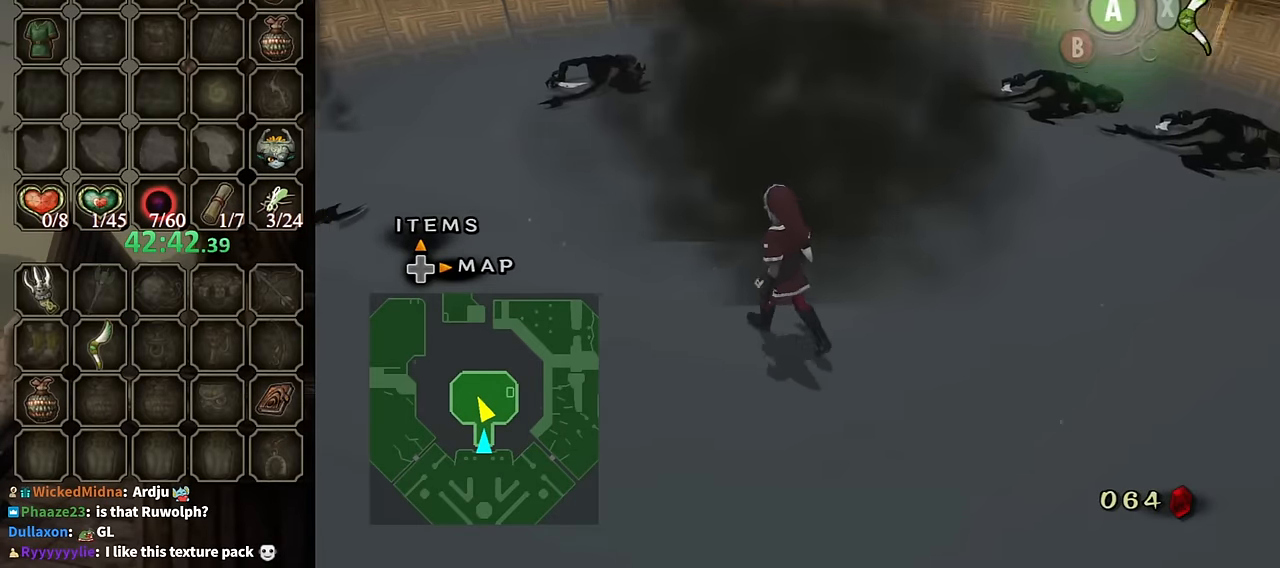
{"buttons": [], "left_stick": "center", "right_stick": "center", "events": [[100, "left_stick", "center"]]}
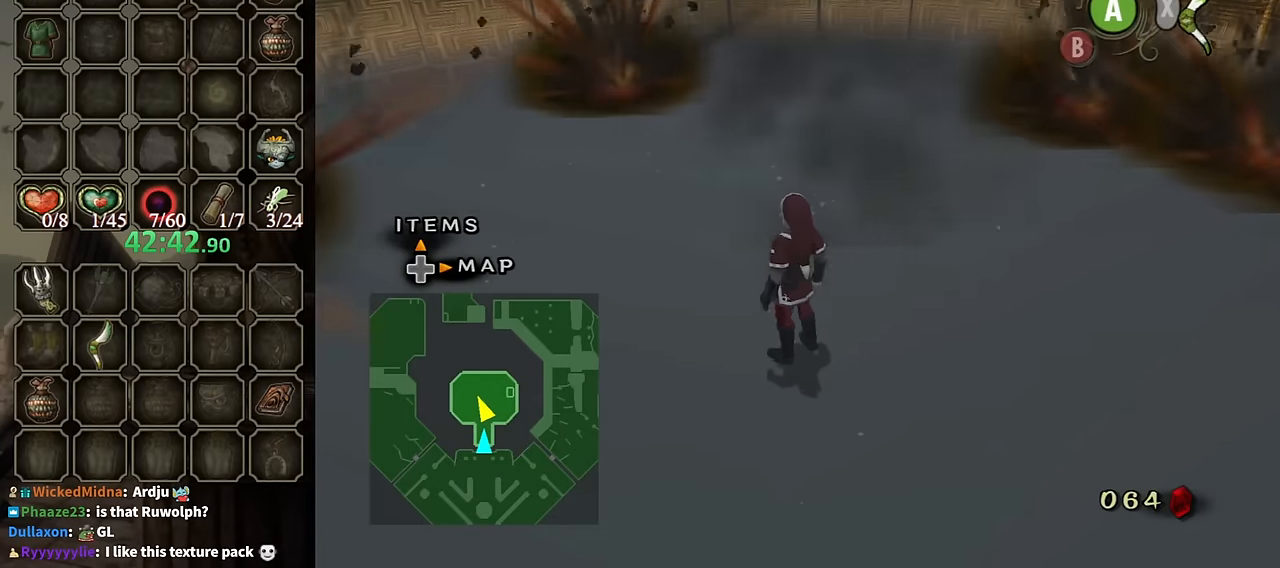
{"buttons": [], "left_stick": "up-left", "right_stick": "center", "events": [[167, "left_stick", "up-left"]]}